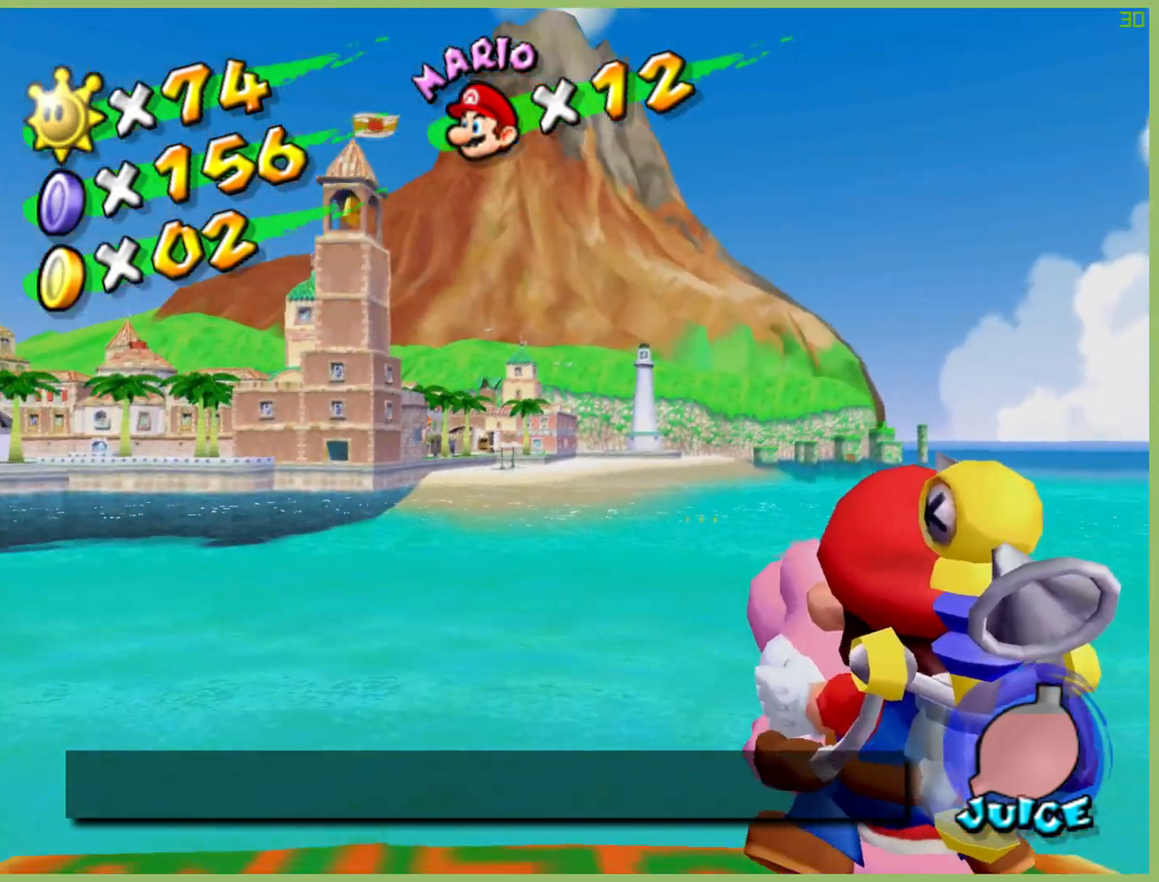
Gameplay with a controller (Xbox layout); each line is a JSON object with the inputs held at the frame after it. "button_events" lists button changes between this image and that frame as [ms after this image, input, new state], when the widget could be followed in between (sticks are given only as held states). Not read: L3 R1 R3 X.
{"buttons": [], "left_stick": "center", "right_stick": "center", "button_events": []}
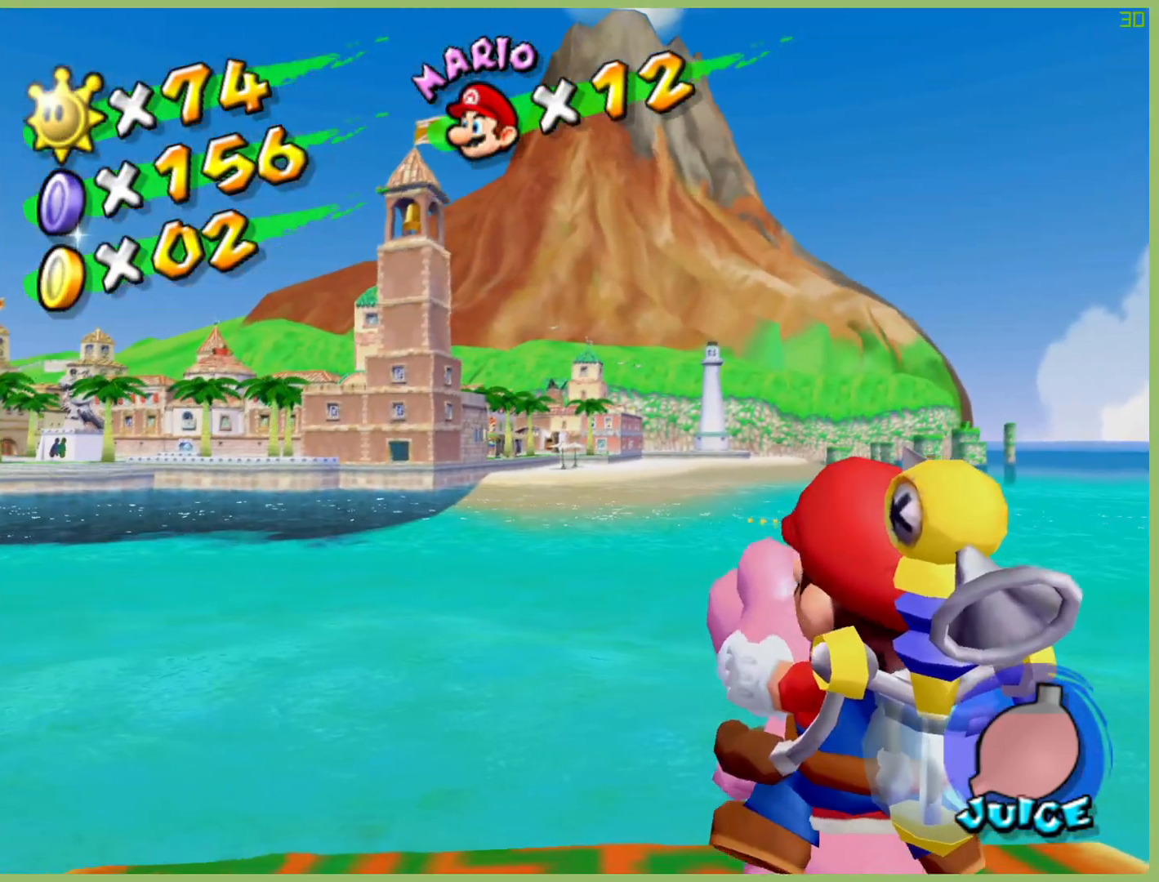
{"buttons": [], "left_stick": "center", "right_stick": "center", "button_events": []}
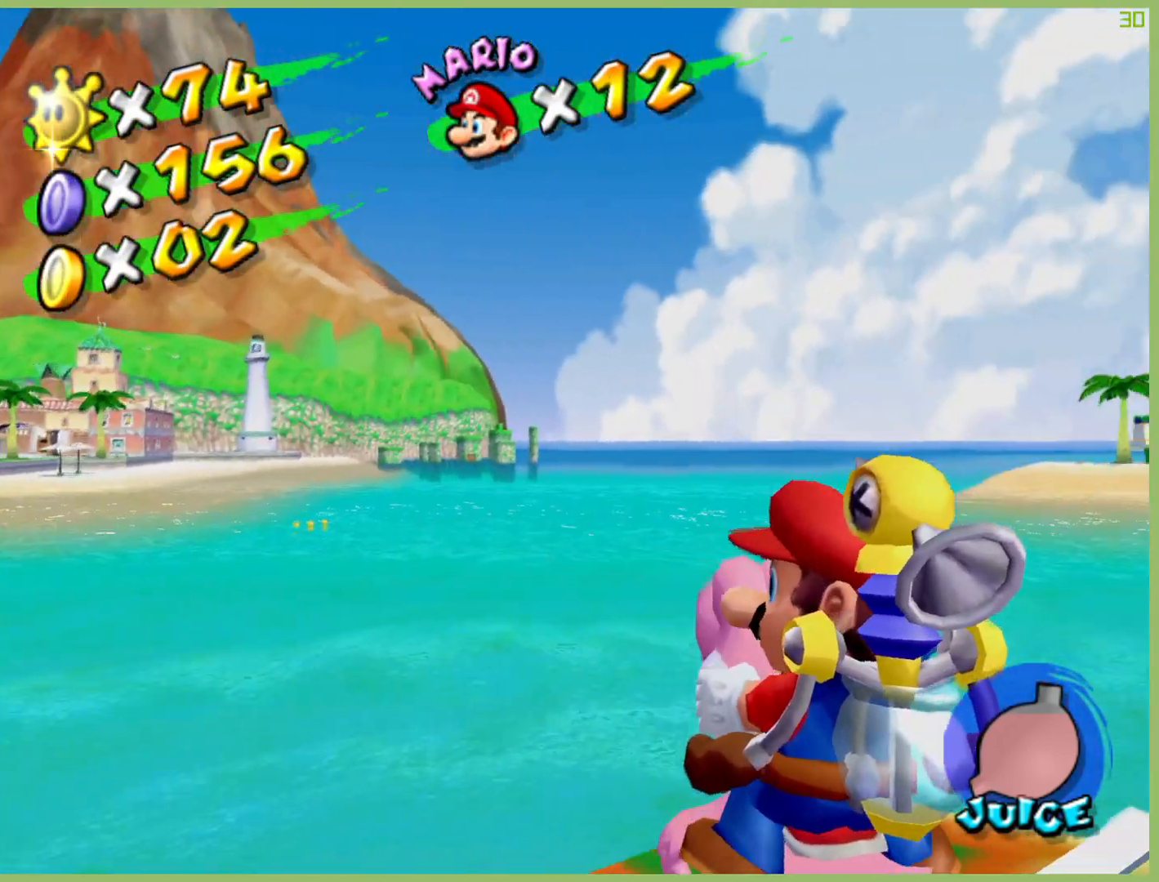
{"buttons": [], "left_stick": "center", "right_stick": "center", "button_events": []}
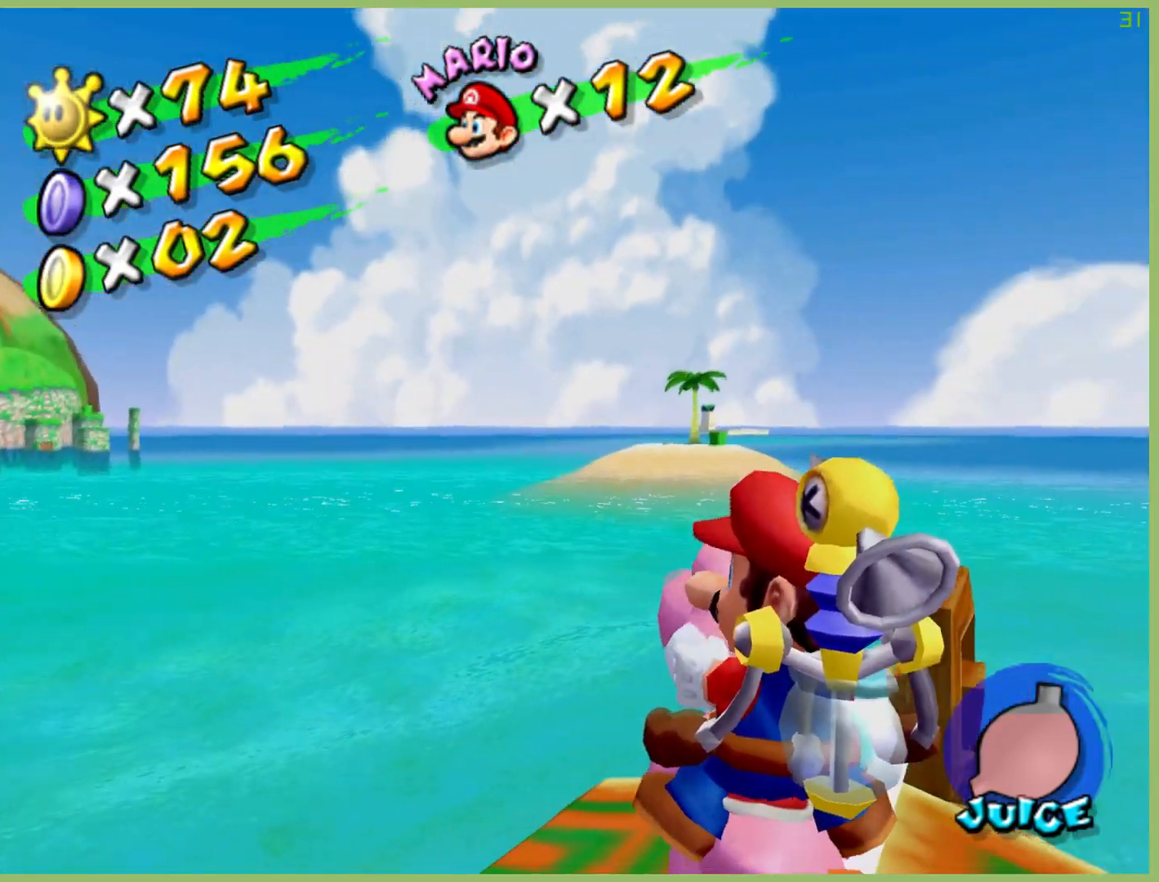
{"buttons": [], "left_stick": "left", "right_stick": "center", "button_events": []}
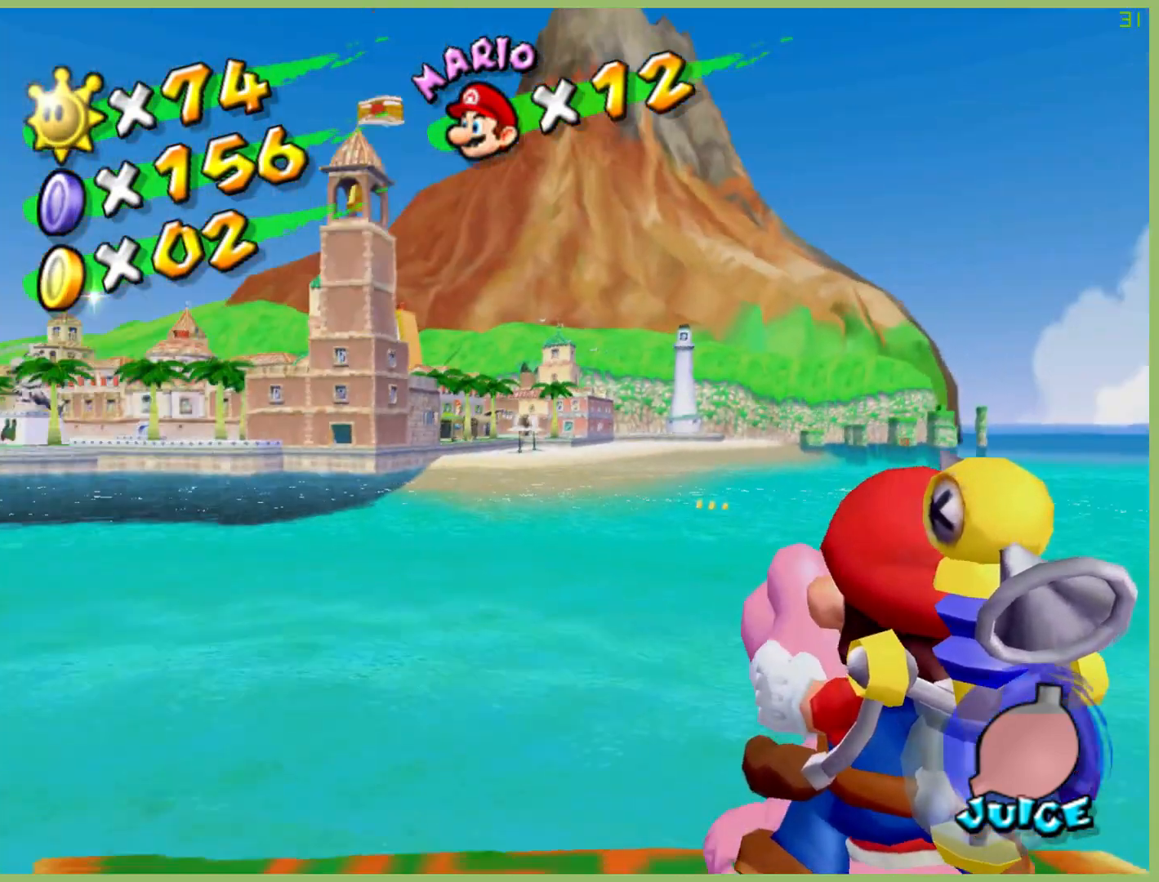
{"buttons": [], "left_stick": "center", "right_stick": "center", "button_events": []}
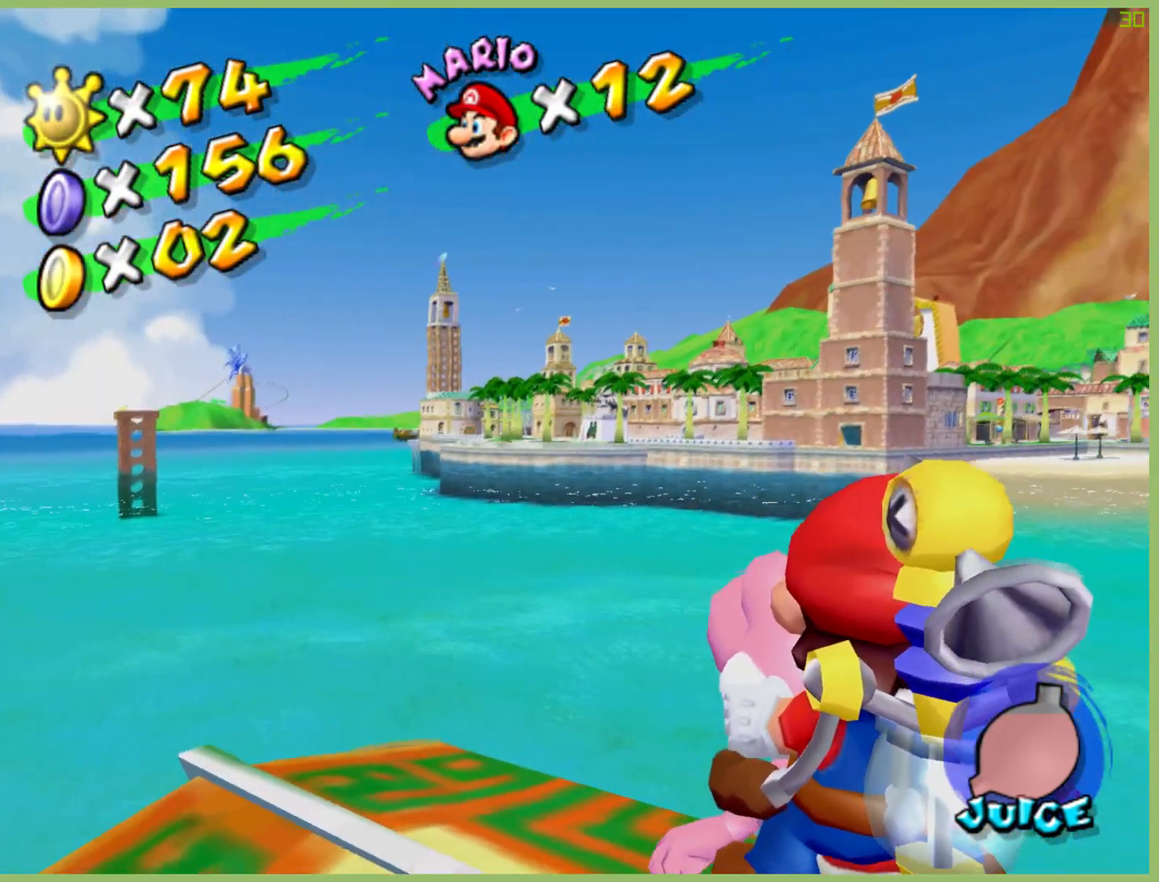
{"buttons": [], "left_stick": "center", "right_stick": "center", "button_events": []}
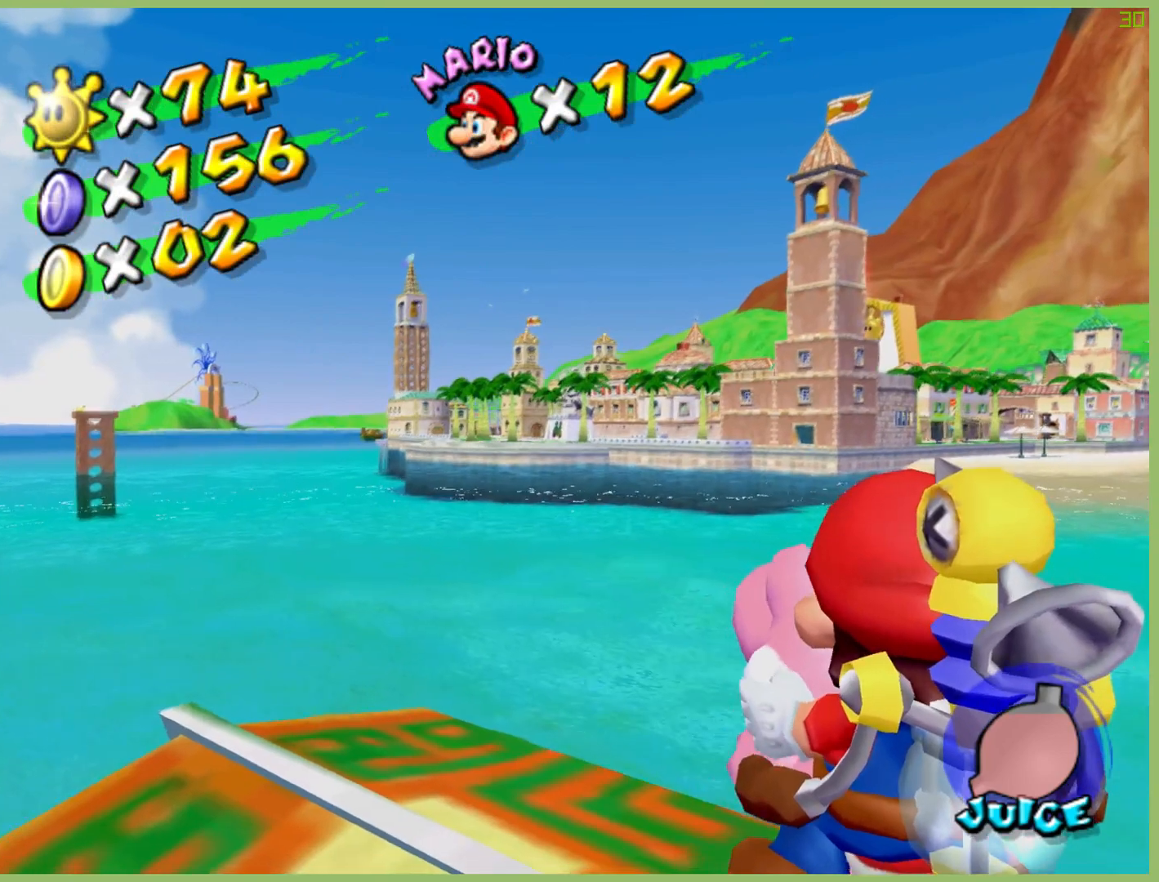
{"buttons": [], "left_stick": "right", "right_stick": "center", "button_events": []}
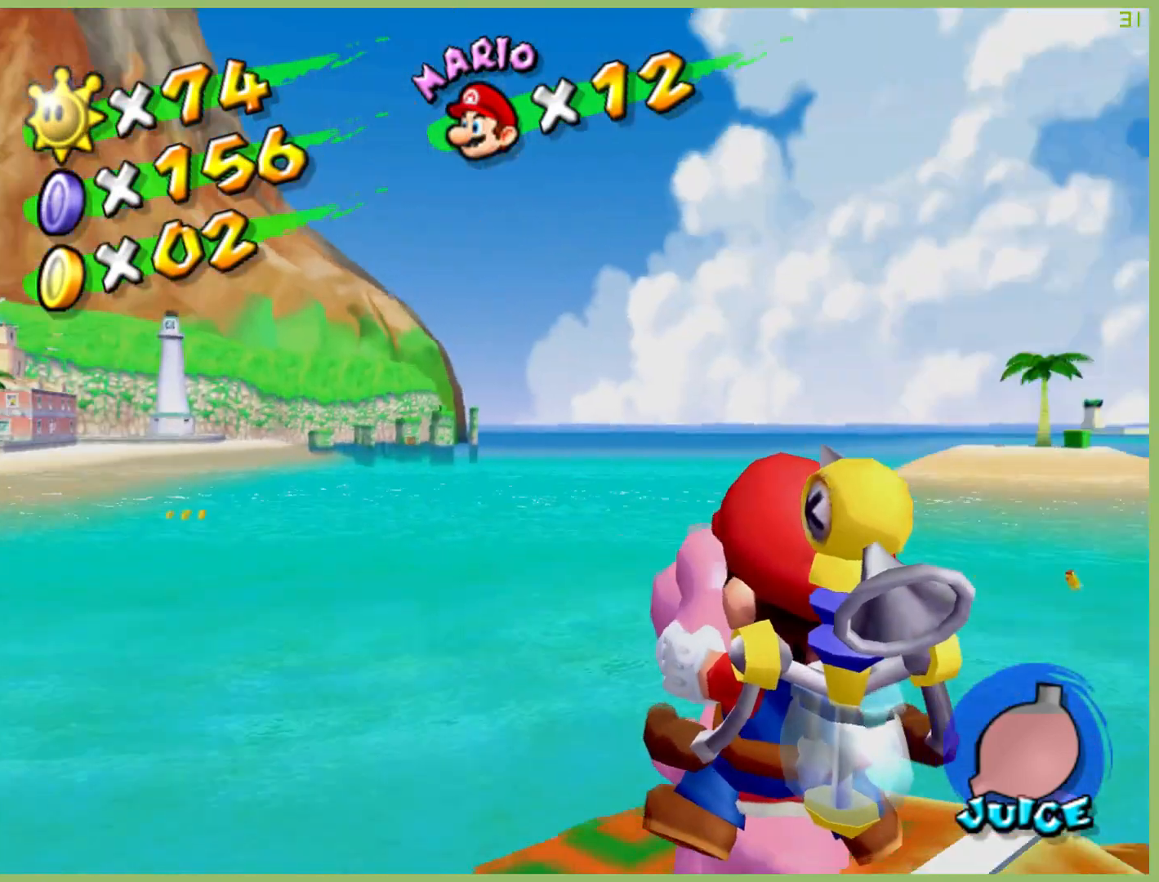
{"buttons": [], "left_stick": "center", "right_stick": "center", "button_events": []}